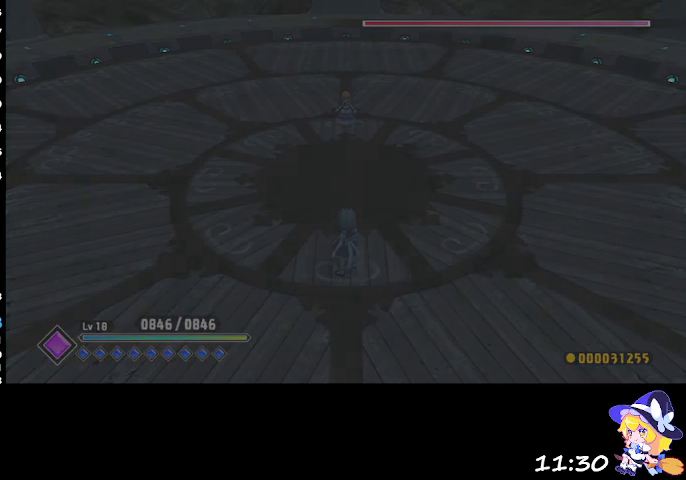
Gameplay with a controller (PlayStation layout); each line is a JSON object with the inputs held at the frame after it. "events" lists button and stick changes between this image and that frame as [ms after this image, input, new state], when the widget could be followed in between. Not read: L3 R3.
{"buttons": ["CROSS"], "left_stick": "center", "right_stick": "center", "events": []}
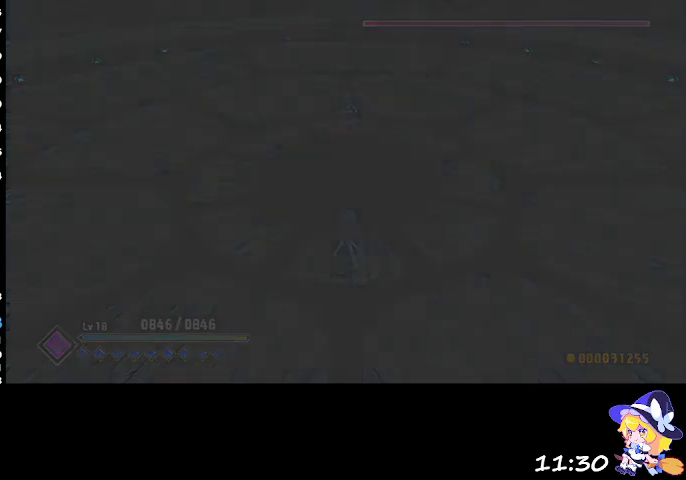
{"buttons": ["CROSS"], "left_stick": "center", "right_stick": "center", "events": []}
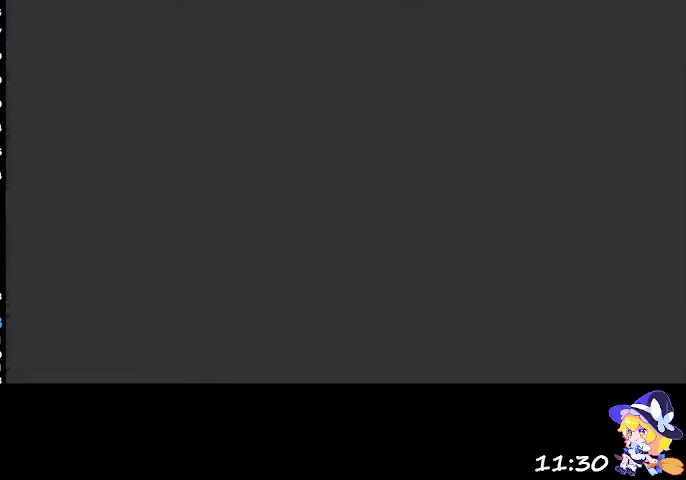
{"buttons": ["CROSS"], "left_stick": "center", "right_stick": "center", "events": []}
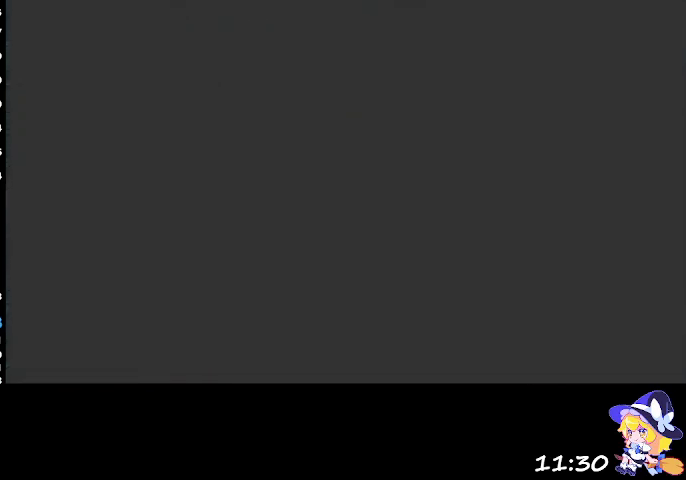
{"buttons": ["CROSS"], "left_stick": "center", "right_stick": "center", "events": []}
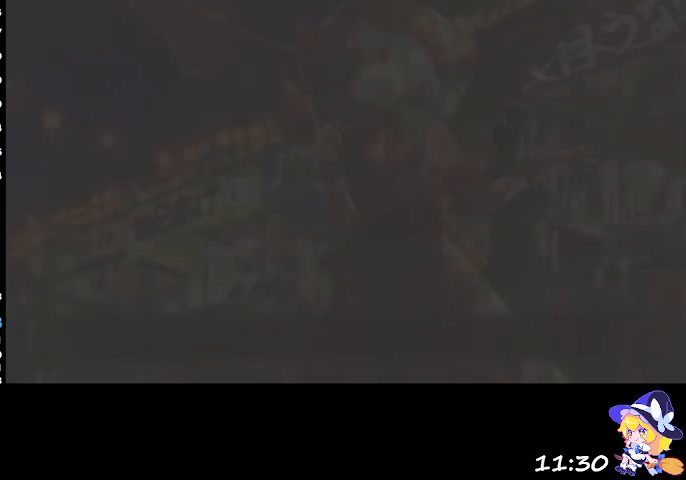
{"buttons": ["CROSS"], "left_stick": "center", "right_stick": "center", "events": []}
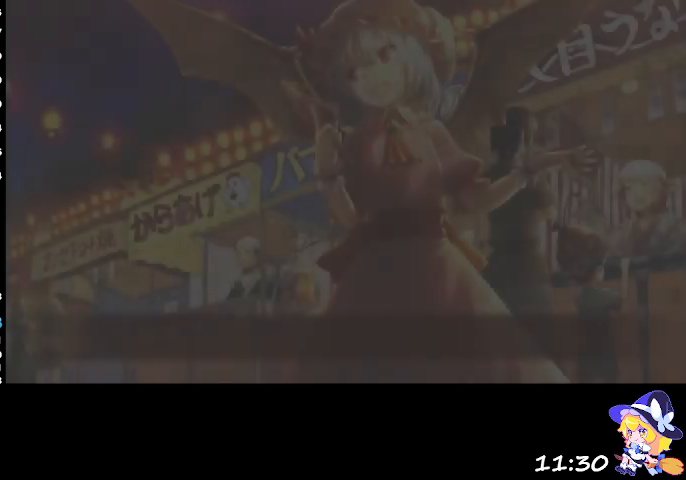
{"buttons": ["CROSS"], "left_stick": "center", "right_stick": "center", "events": []}
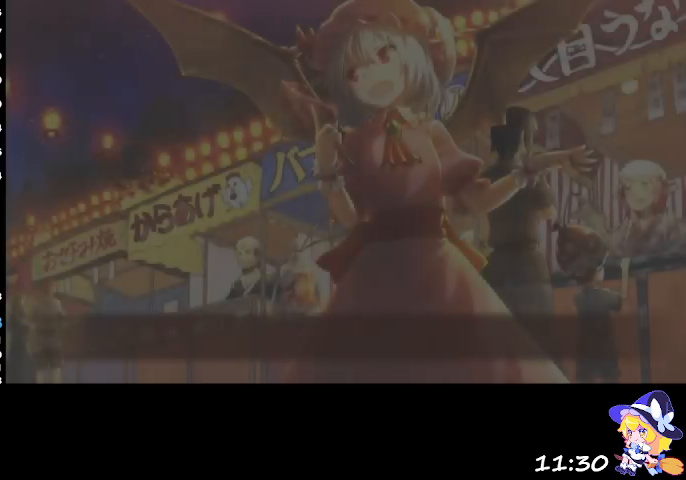
{"buttons": ["CROSS"], "left_stick": "center", "right_stick": "center", "events": []}
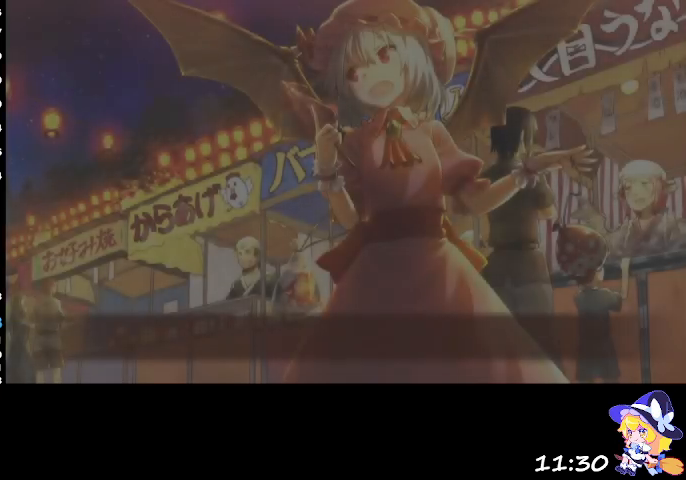
{"buttons": ["CROSS"], "left_stick": "center", "right_stick": "center", "events": []}
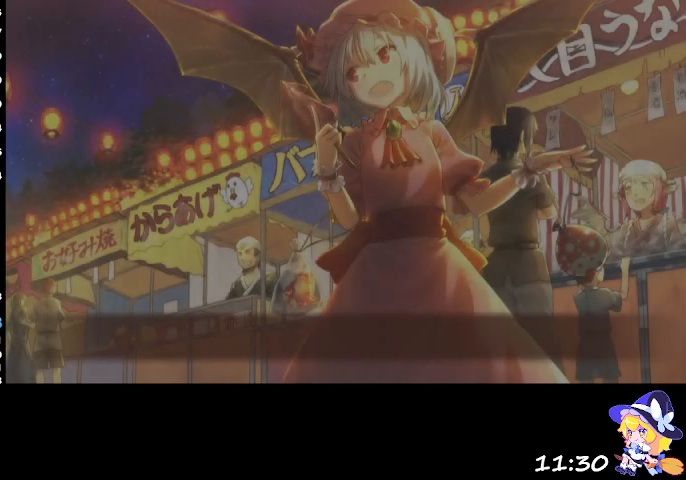
{"buttons": ["CROSS"], "left_stick": "center", "right_stick": "center", "events": []}
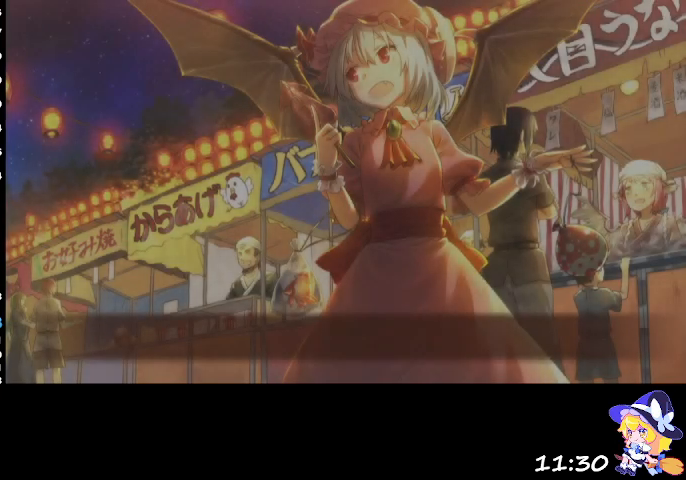
{"buttons": ["CROSS"], "left_stick": "center", "right_stick": "center", "events": []}
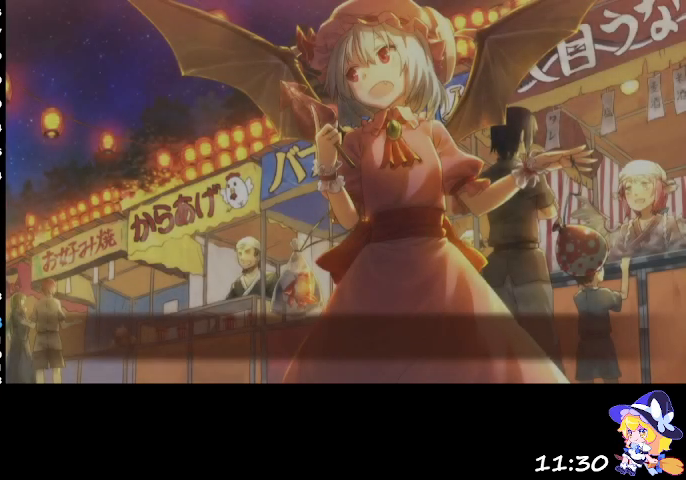
{"buttons": ["CROSS"], "left_stick": "center", "right_stick": "center", "events": []}
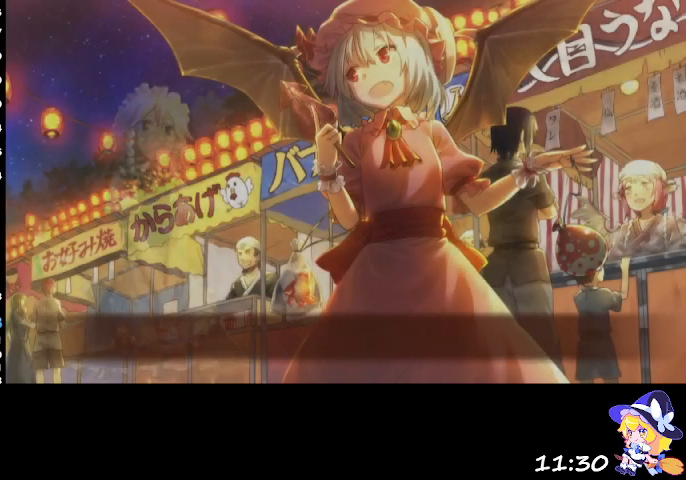
{"buttons": ["CROSS"], "left_stick": "center", "right_stick": "center", "events": []}
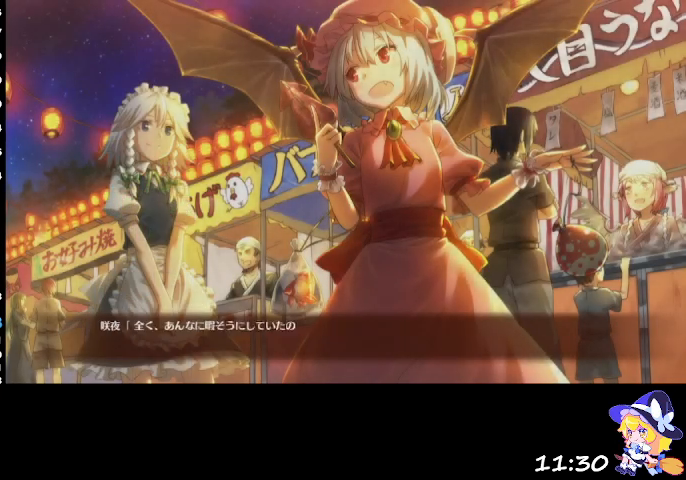
{"buttons": ["CROSS"], "left_stick": "center", "right_stick": "center", "events": []}
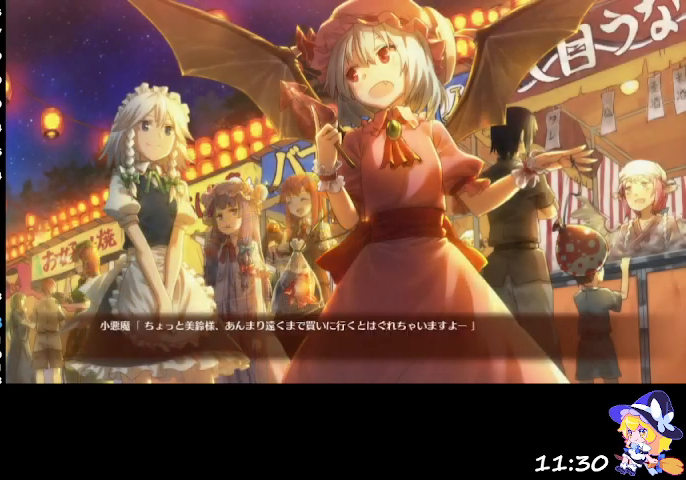
{"buttons": ["CROSS"], "left_stick": "center", "right_stick": "center", "events": []}
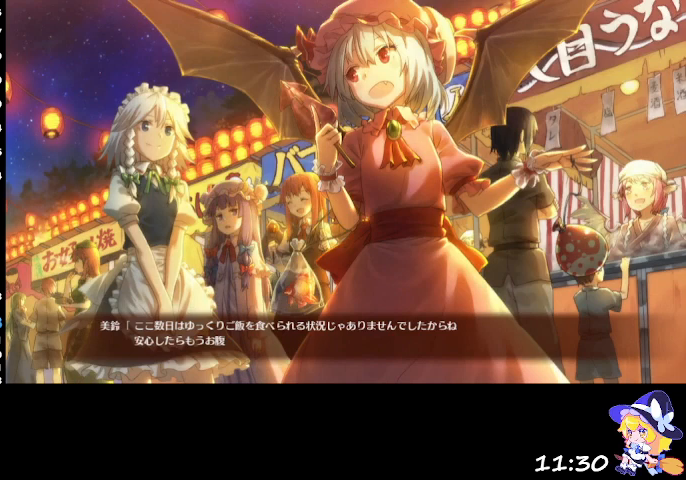
{"buttons": ["CROSS"], "left_stick": "center", "right_stick": "center", "events": []}
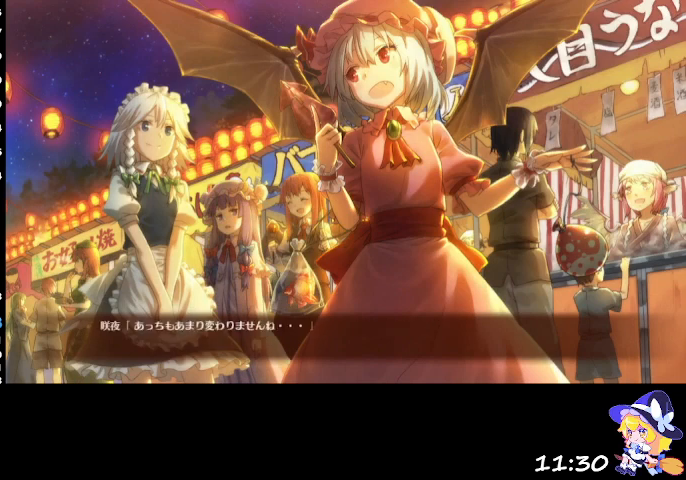
{"buttons": ["CROSS"], "left_stick": "center", "right_stick": "center", "events": []}
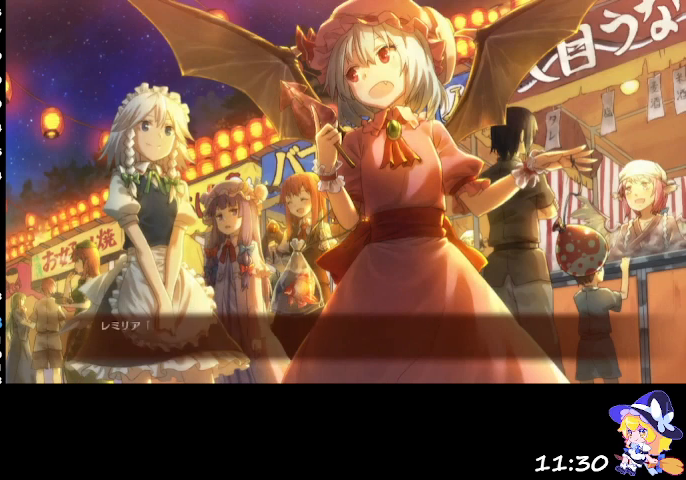
{"buttons": ["CROSS"], "left_stick": "center", "right_stick": "center", "events": []}
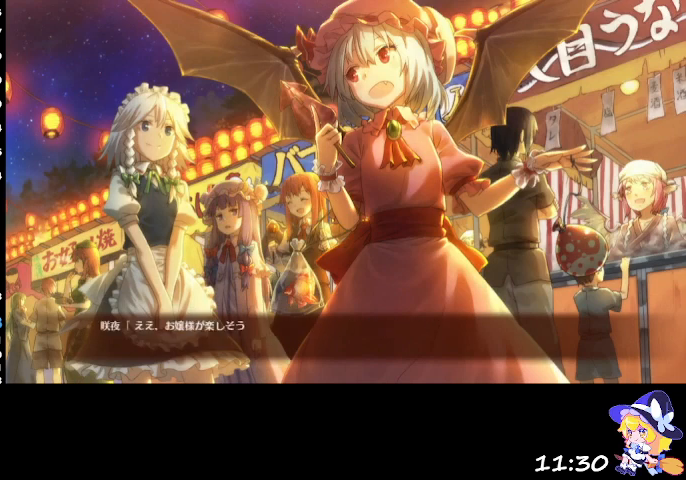
{"buttons": ["CROSS"], "left_stick": "center", "right_stick": "center", "events": []}
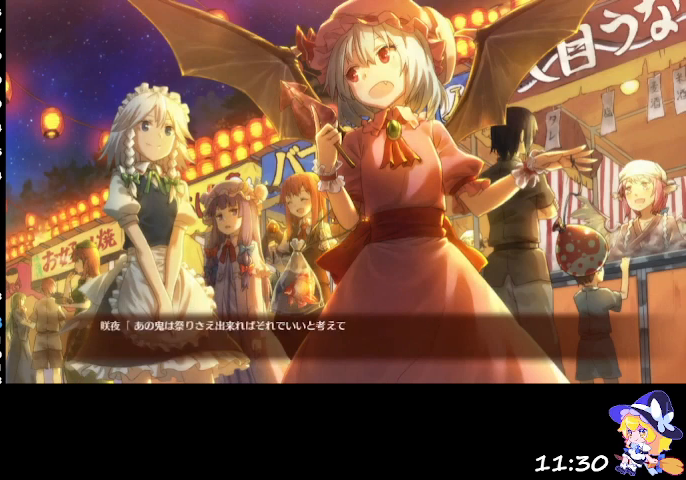
{"buttons": ["CROSS"], "left_stick": "center", "right_stick": "center", "events": []}
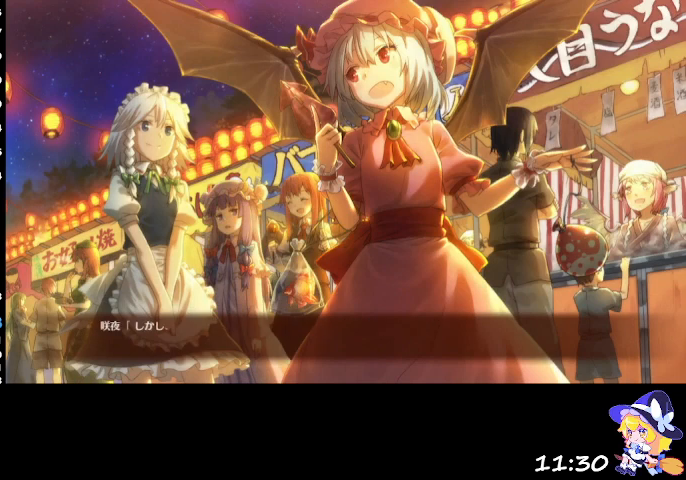
{"buttons": ["CROSS"], "left_stick": "center", "right_stick": "center", "events": []}
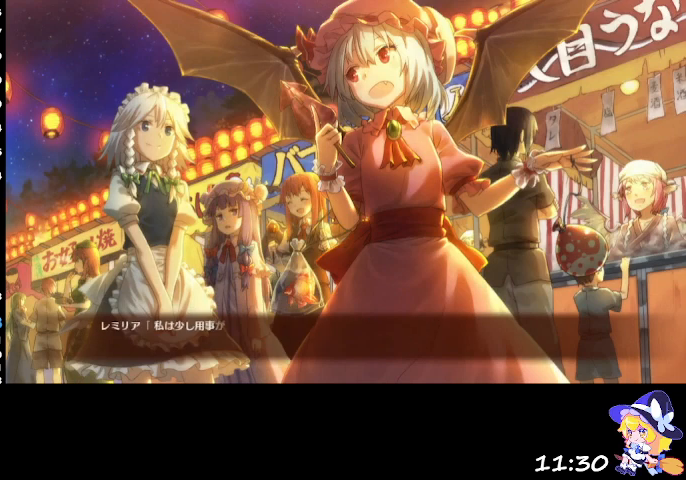
{"buttons": ["CROSS"], "left_stick": "center", "right_stick": "center", "events": []}
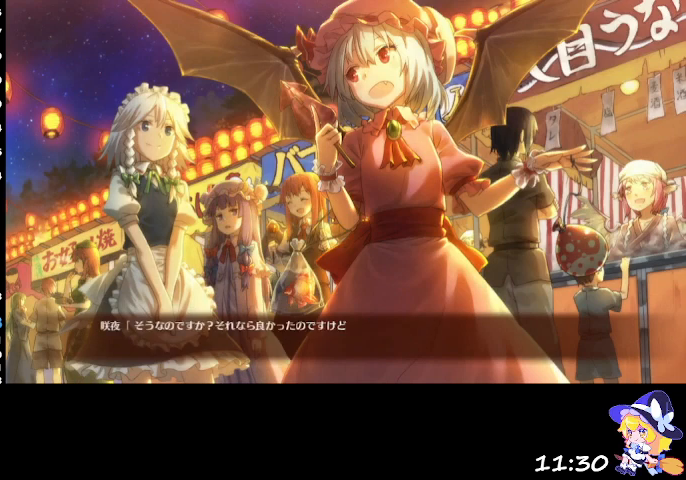
{"buttons": ["CROSS"], "left_stick": "center", "right_stick": "center", "events": []}
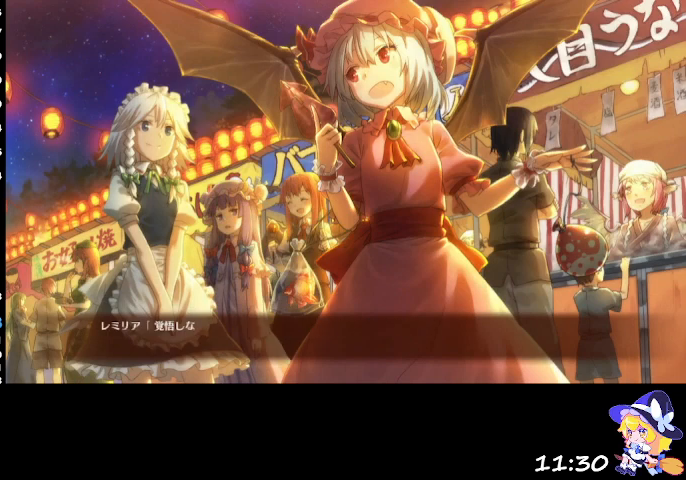
{"buttons": ["CROSS"], "left_stick": "center", "right_stick": "center", "events": []}
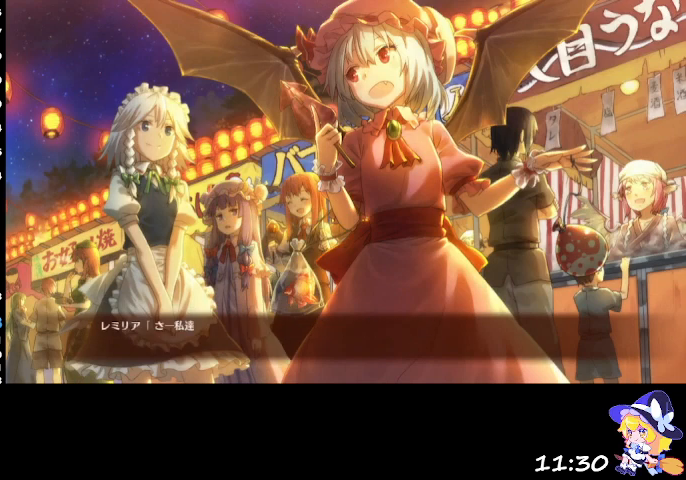
{"buttons": ["CROSS"], "left_stick": "center", "right_stick": "center", "events": []}
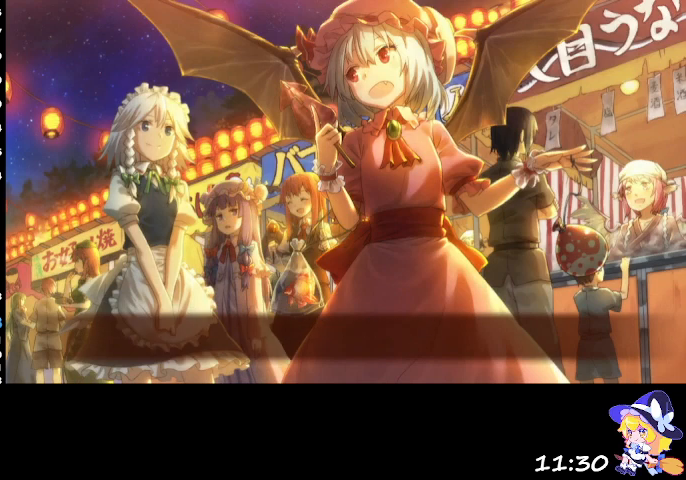
{"buttons": ["CROSS"], "left_stick": "center", "right_stick": "center", "events": []}
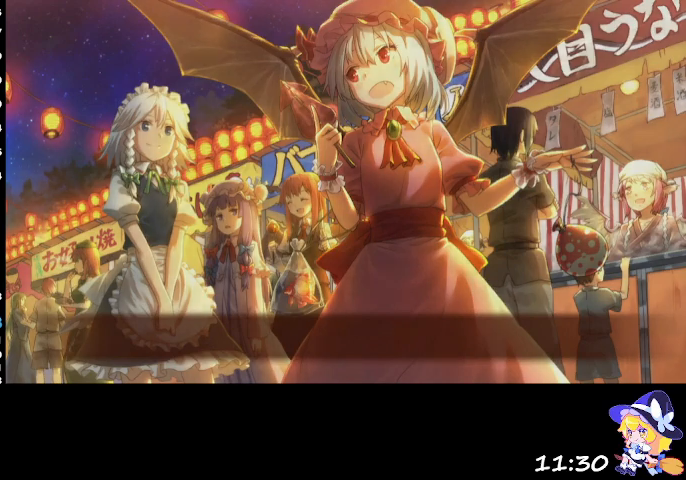
{"buttons": ["CROSS"], "left_stick": "center", "right_stick": "center", "events": []}
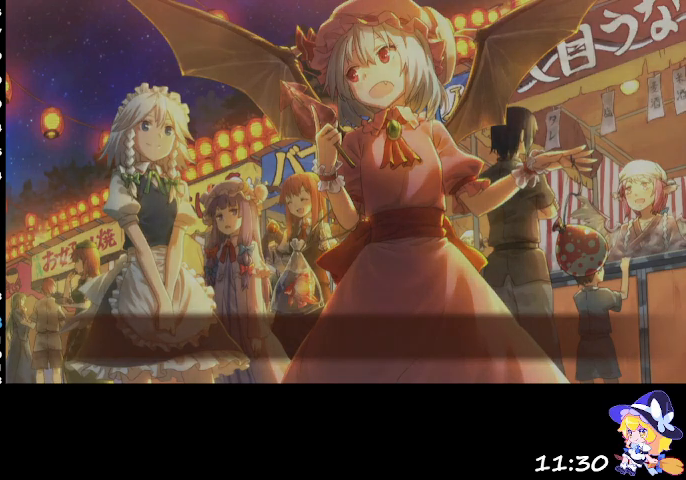
{"buttons": [], "left_stick": "center", "right_stick": "center", "events": [[300, "CROSS", "up"]]}